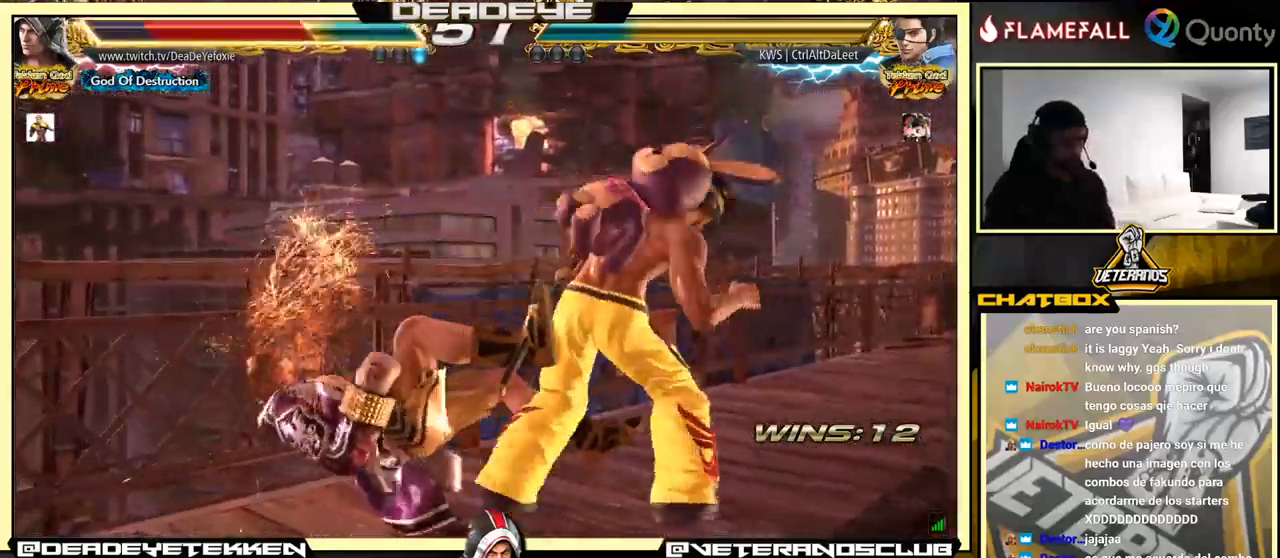
Gameplay with a controller (arcade stick); each line is a JSON object with the inputs held at the frame after it. "events" lists button and stick changes between this image and that frame as [ms after this image, input, new state], when the widget could be followed in between. Not read: L3 R3.
{"buttons": [], "left_stick": "center", "events": []}
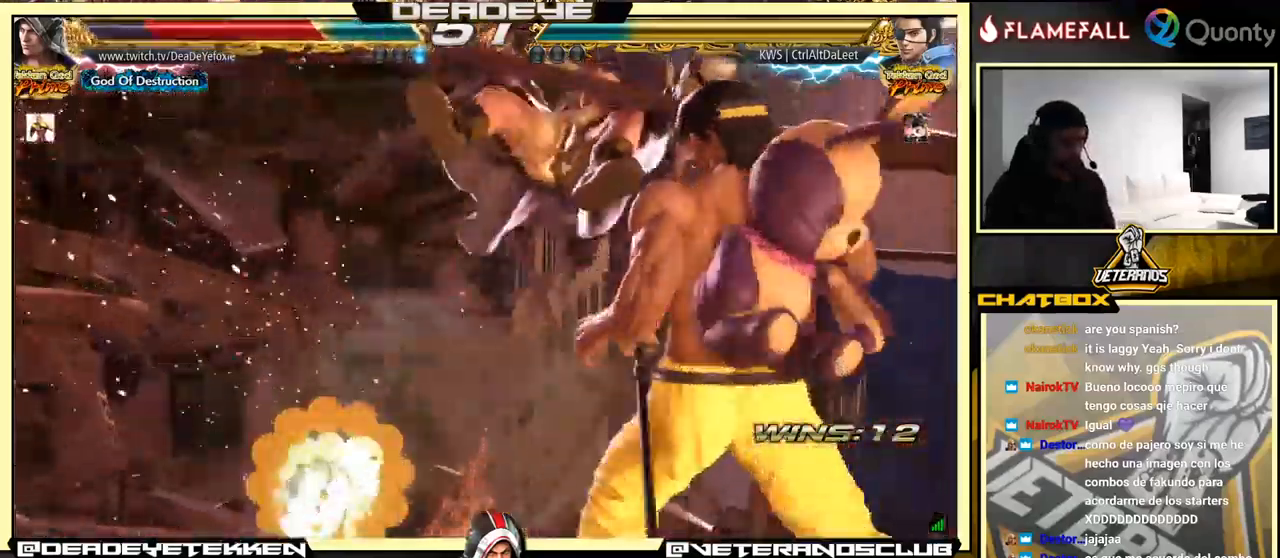
{"buttons": [], "left_stick": "center", "events": [[217, "left_stick", "down"], [483, "left_stick", "center"]]}
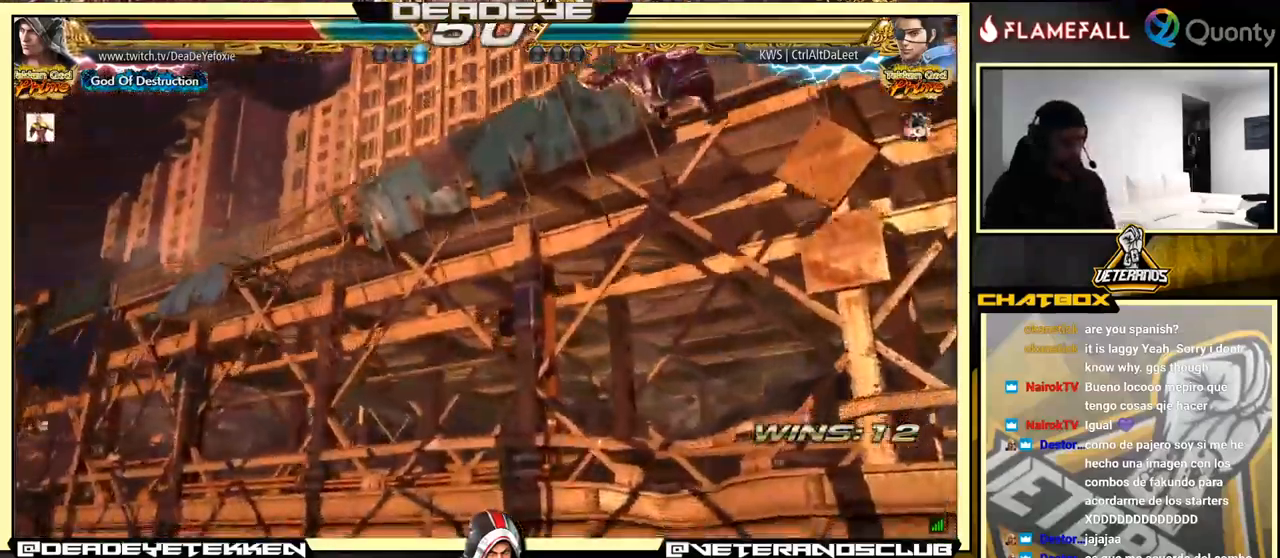
{"buttons": ["SQUARE"], "left_stick": "center", "events": [[417, "SQUARE", "down"]]}
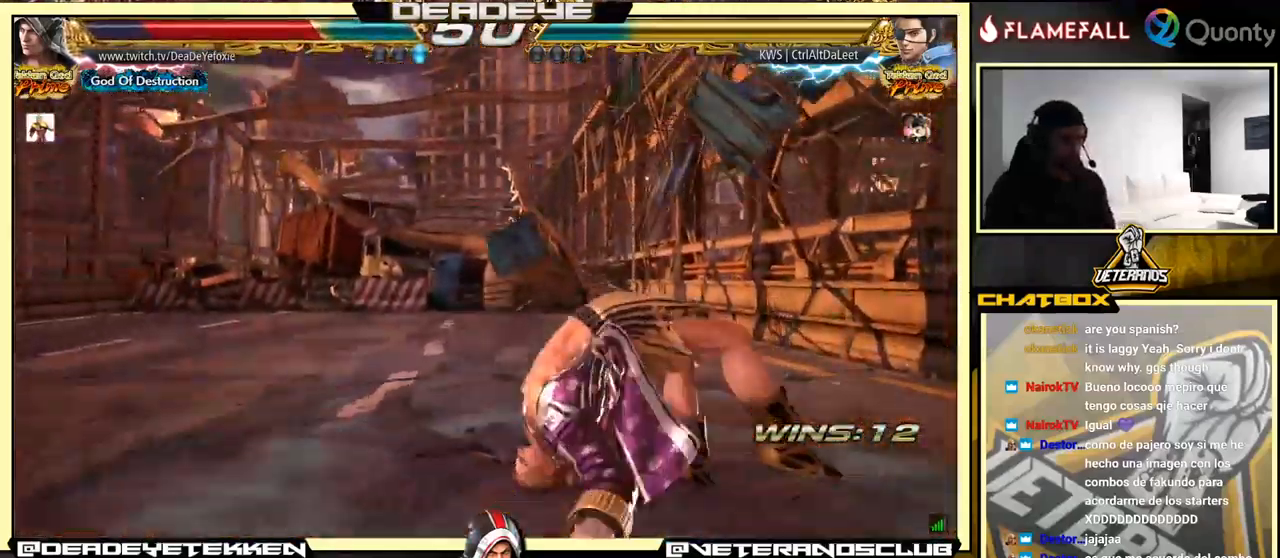
{"buttons": ["SQUARE"], "left_stick": "center", "events": [[33, "SQUARE", "up"], [133, "SQUARE", "down"], [200, "SQUARE", "up"], [267, "SQUARE", "down"], [367, "SQUARE", "up"], [433, "SQUARE", "down"]]}
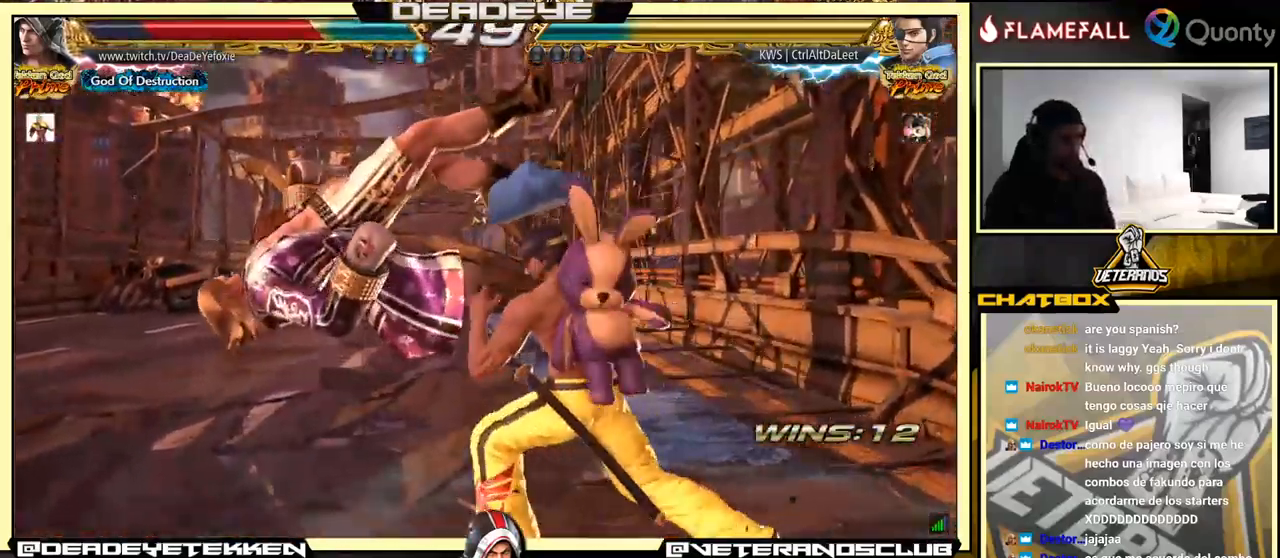
{"buttons": [], "left_stick": "center", "events": [[50, "SQUARE", "up"], [84, "SQUARE", "down"], [217, "SQUARE", "up"], [300, "SQUARE", "down"], [384, "SQUARE", "up"]]}
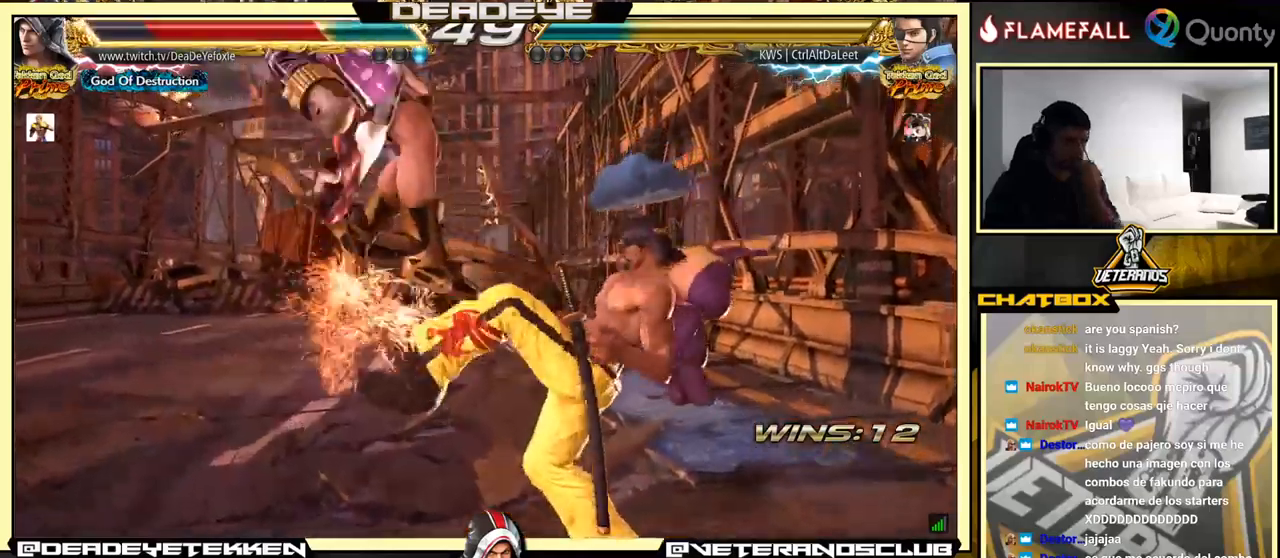
{"buttons": [], "left_stick": "center", "events": [[234, "SQUARE", "down"], [434, "SQUARE", "up"]]}
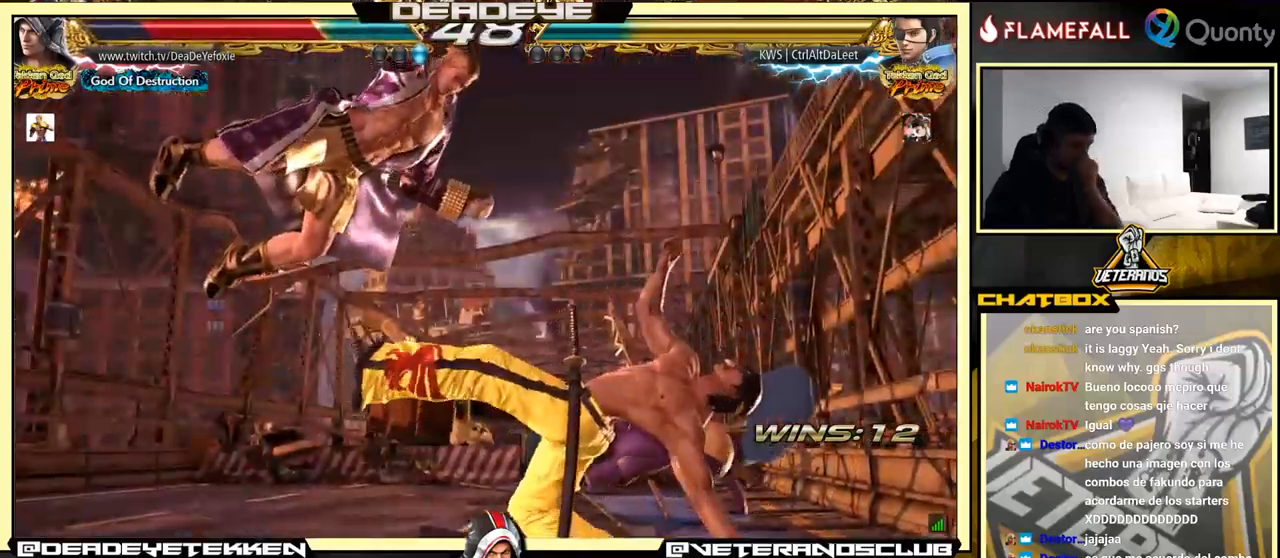
{"buttons": [], "left_stick": "center", "events": []}
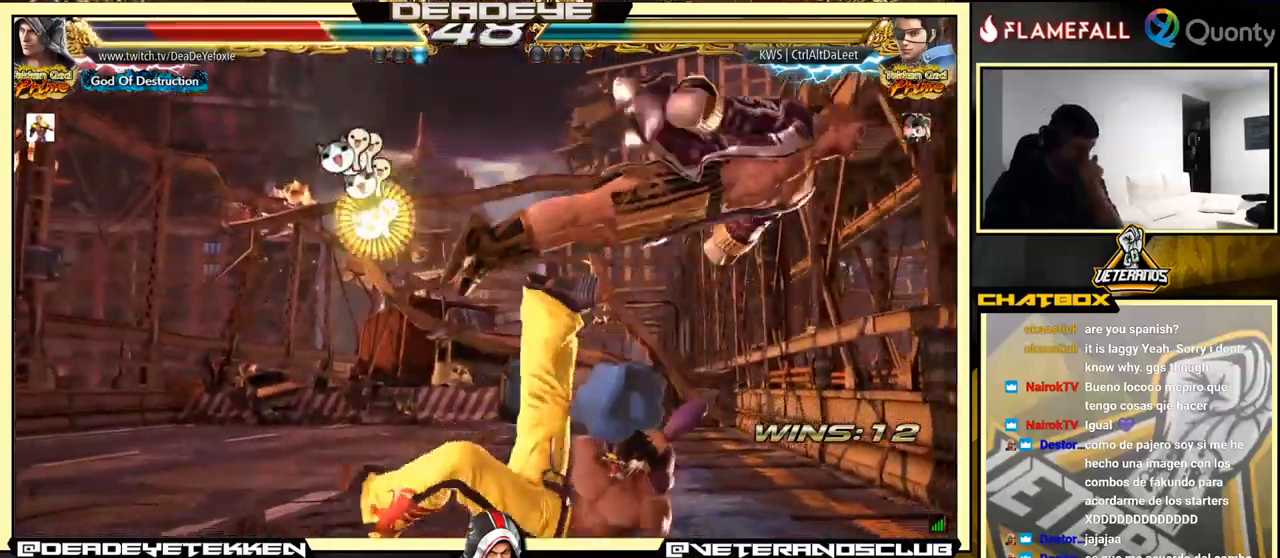
{"buttons": [], "left_stick": "center", "events": []}
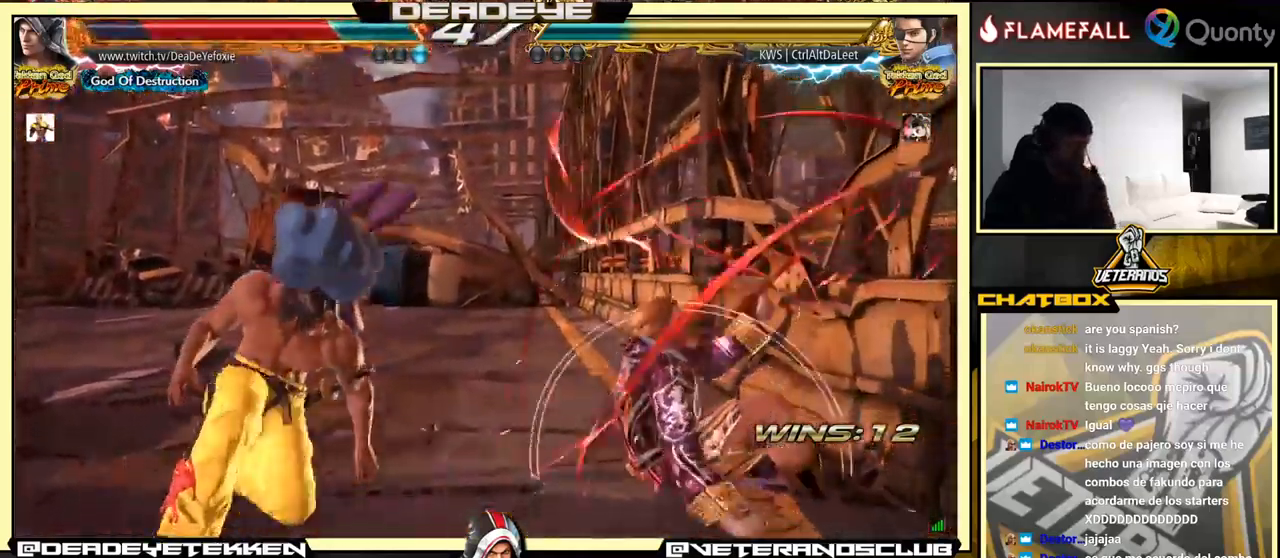
{"buttons": ["SQUARE"], "left_stick": "center", "events": [[250, "SQUARE", "down"], [317, "SQUARE", "up"], [384, "SQUARE", "down"], [434, "SQUARE", "up"], [484, "SQUARE", "down"]]}
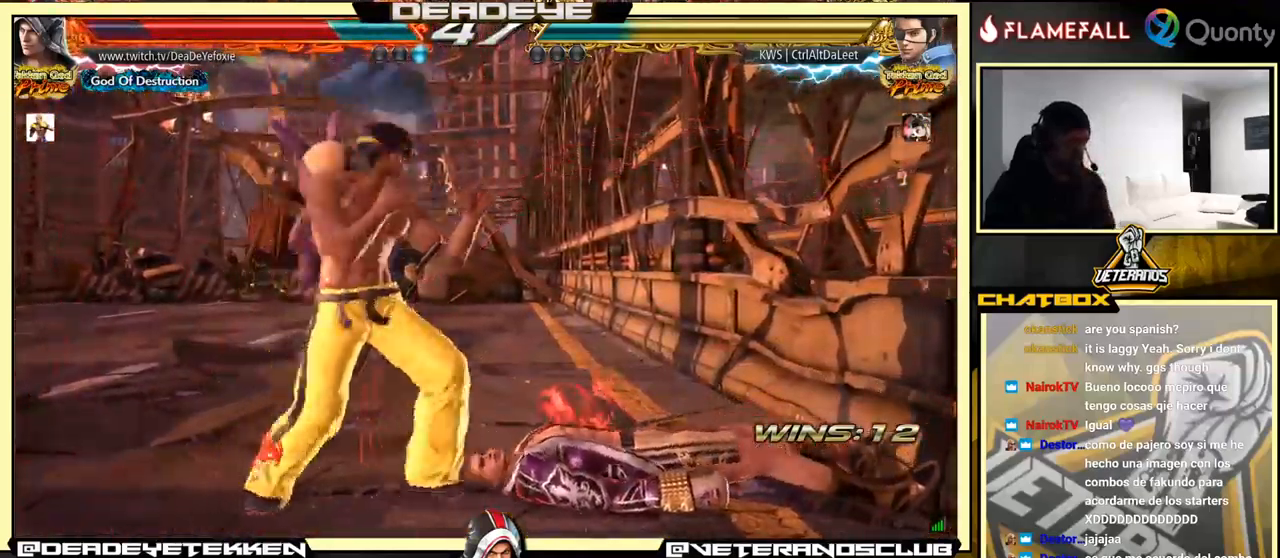
{"buttons": [], "left_stick": "center", "events": [[17, "SQUARE", "up"], [84, "SQUARE", "down"], [150, "SQUARE", "up"], [200, "SQUARE", "down"], [300, "SQUARE", "up"]]}
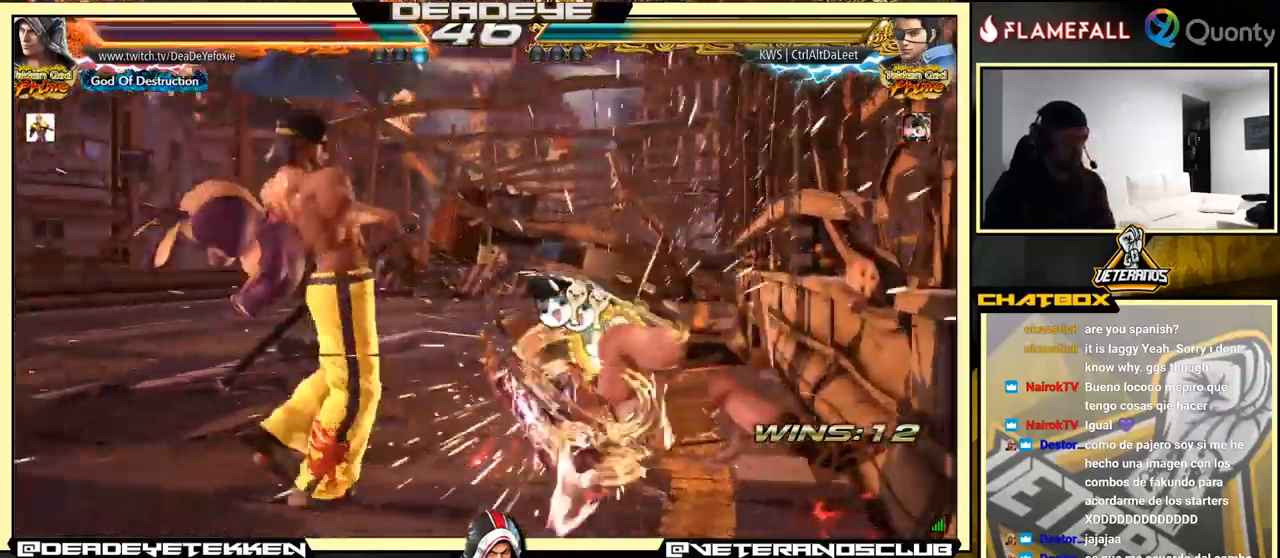
{"buttons": [], "left_stick": "down-right", "events": [[34, "SQUARE", "down"], [67, "SQUARE", "up"], [267, "left_stick", "right"], [484, "left_stick", "down-right"]]}
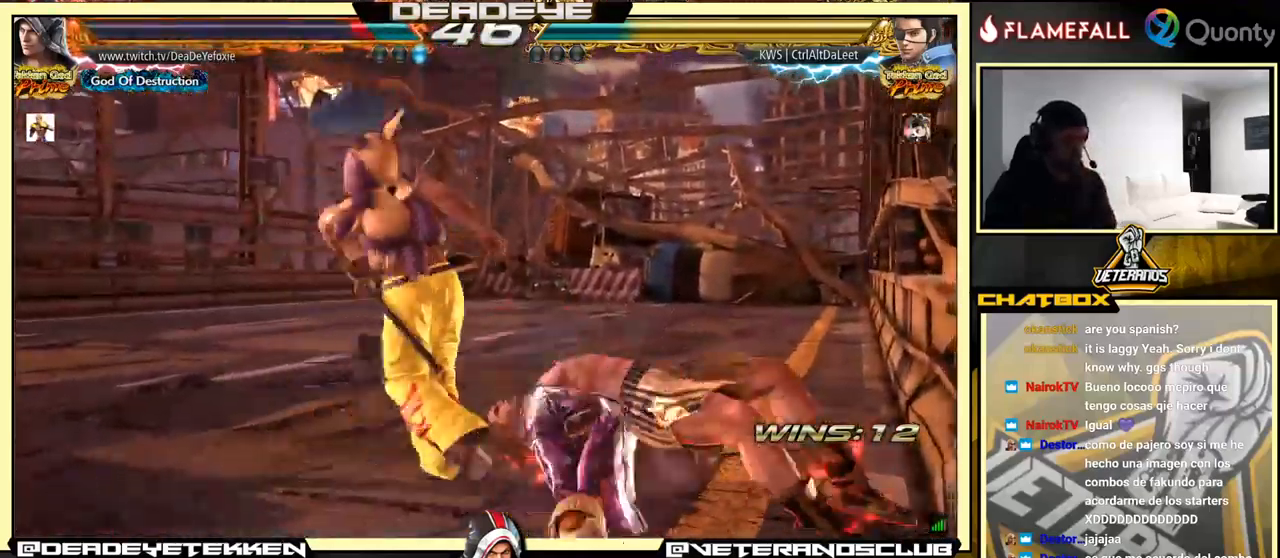
{"buttons": ["SQUARE"], "left_stick": "center", "events": [[400, "left_stick", "center"], [467, "SQUARE", "down"]]}
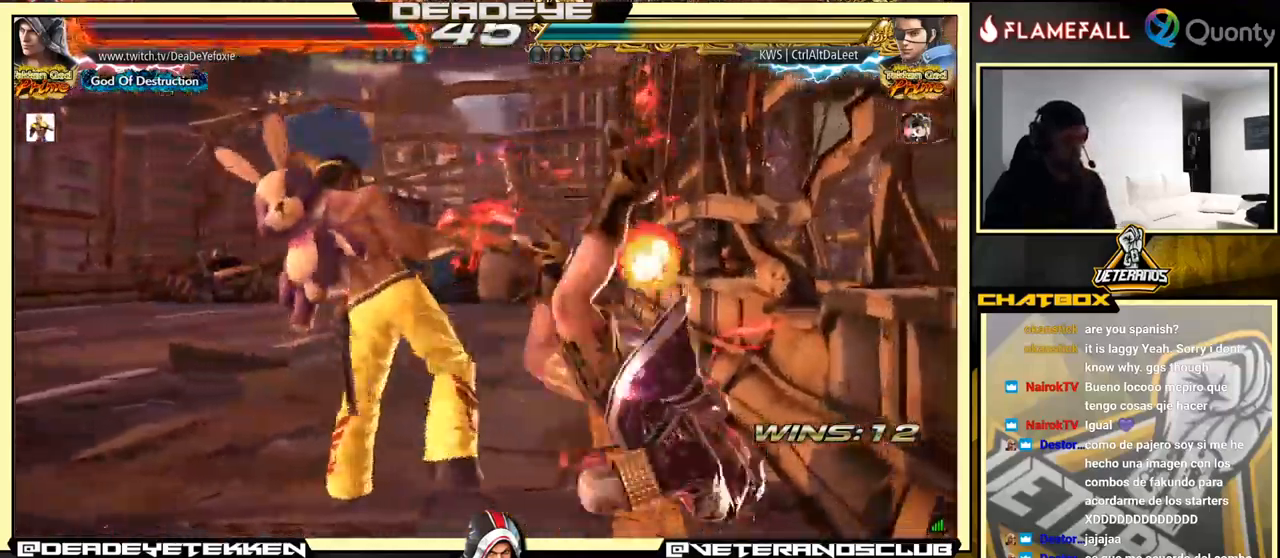
{"buttons": [], "left_stick": "center", "events": [[34, "SQUARE", "up"], [100, "SQUARE", "down"], [150, "SQUARE", "up"], [200, "SQUARE", "down"], [284, "SQUARE", "up"]]}
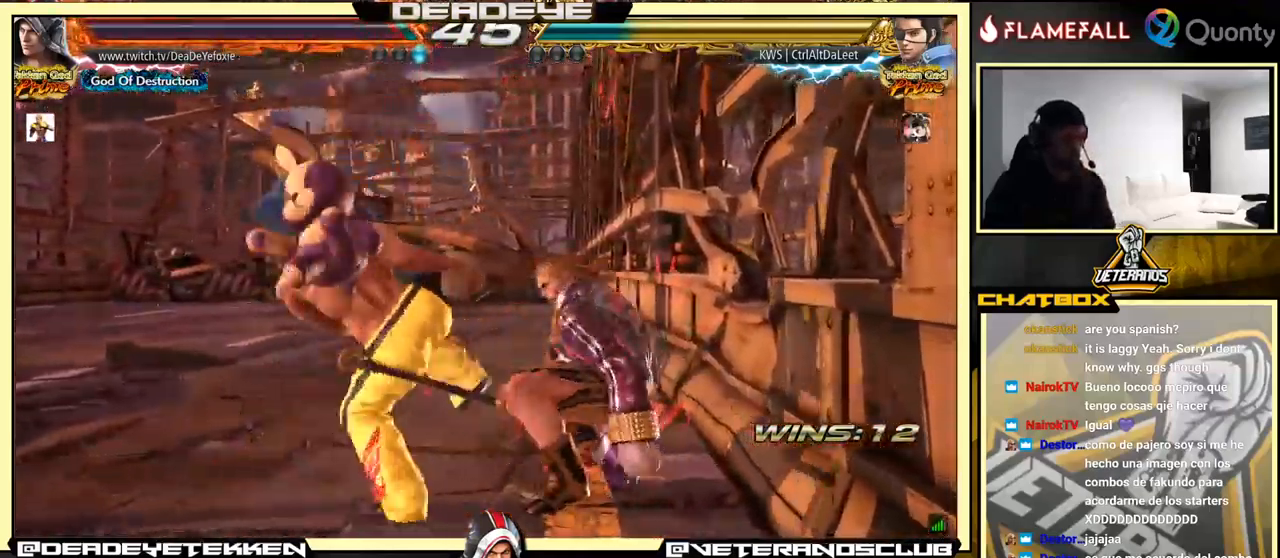
{"buttons": [], "left_stick": "right", "events": [[34, "left_stick", "right"]]}
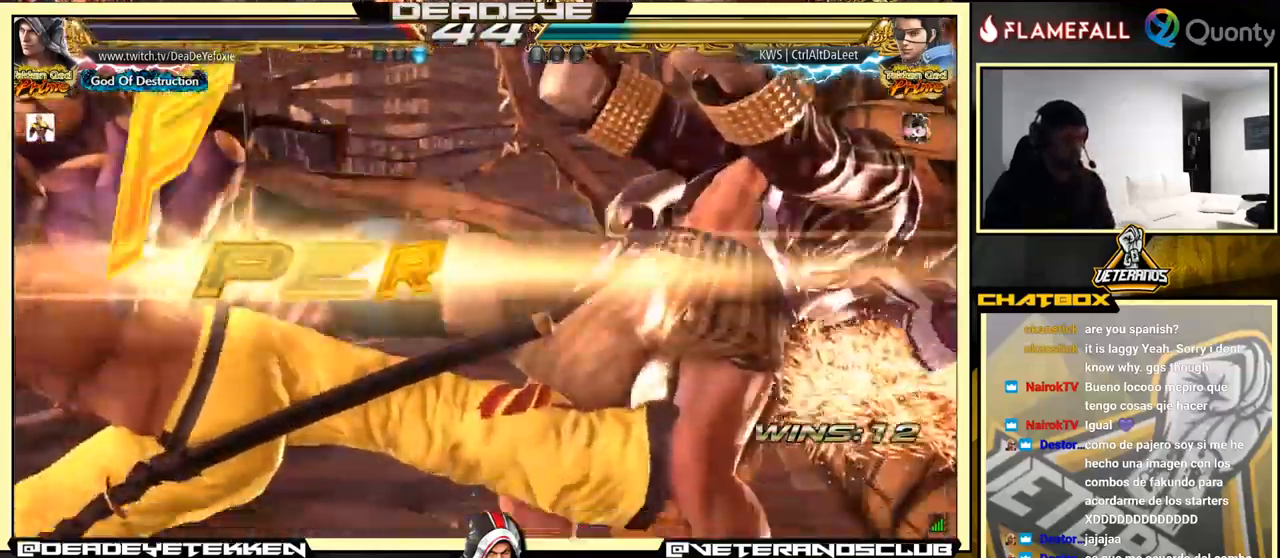
{"buttons": [], "left_stick": "right", "events": []}
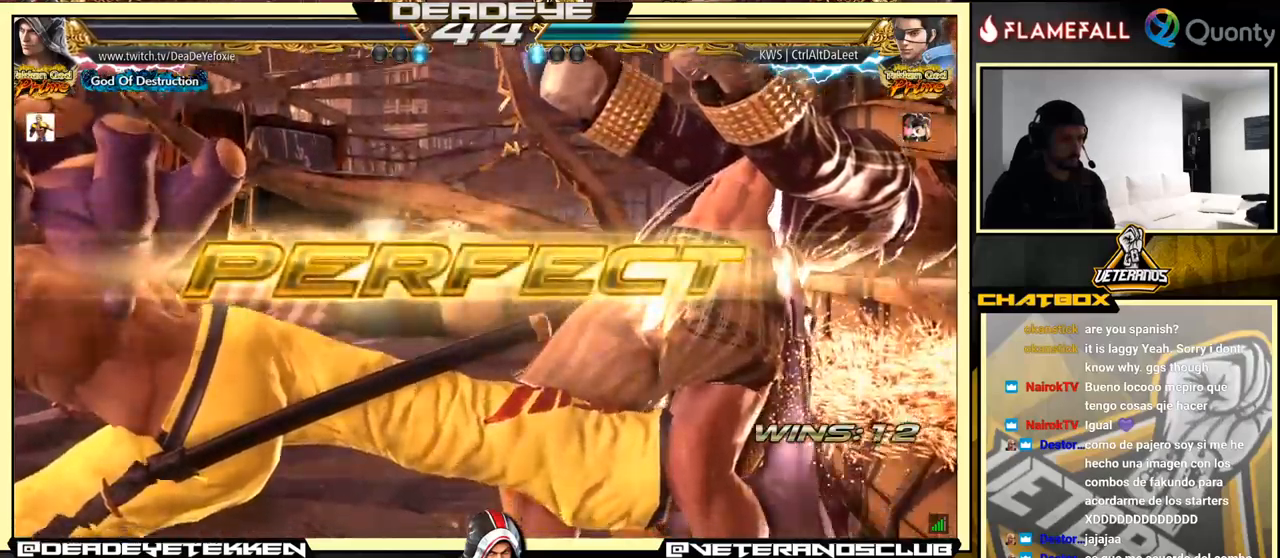
{"buttons": [], "left_stick": "right", "events": []}
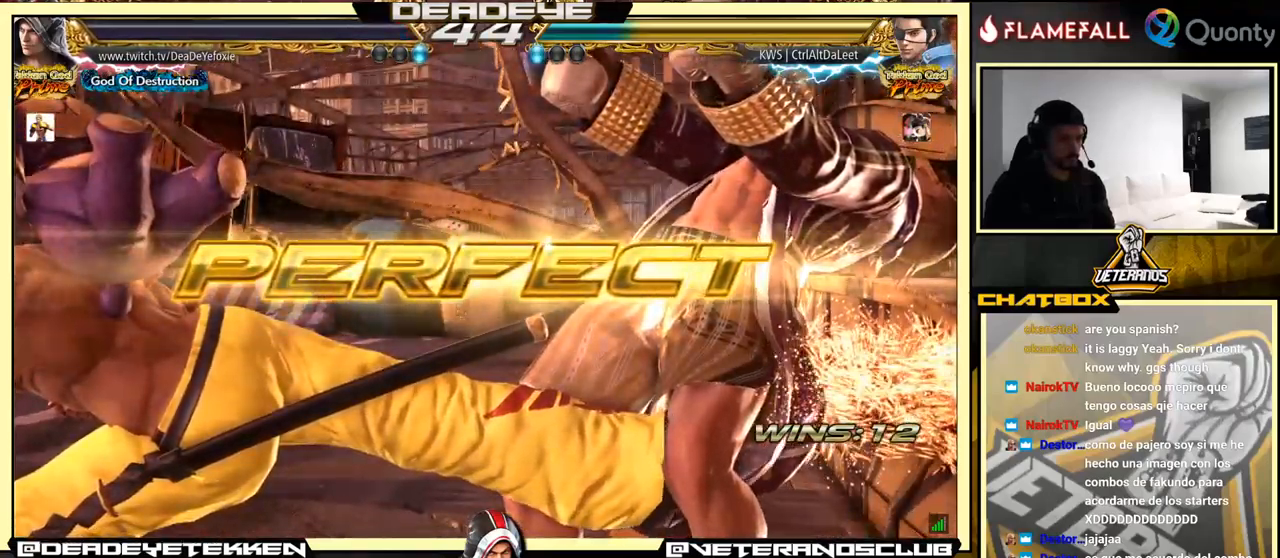
{"buttons": [], "left_stick": "right", "events": []}
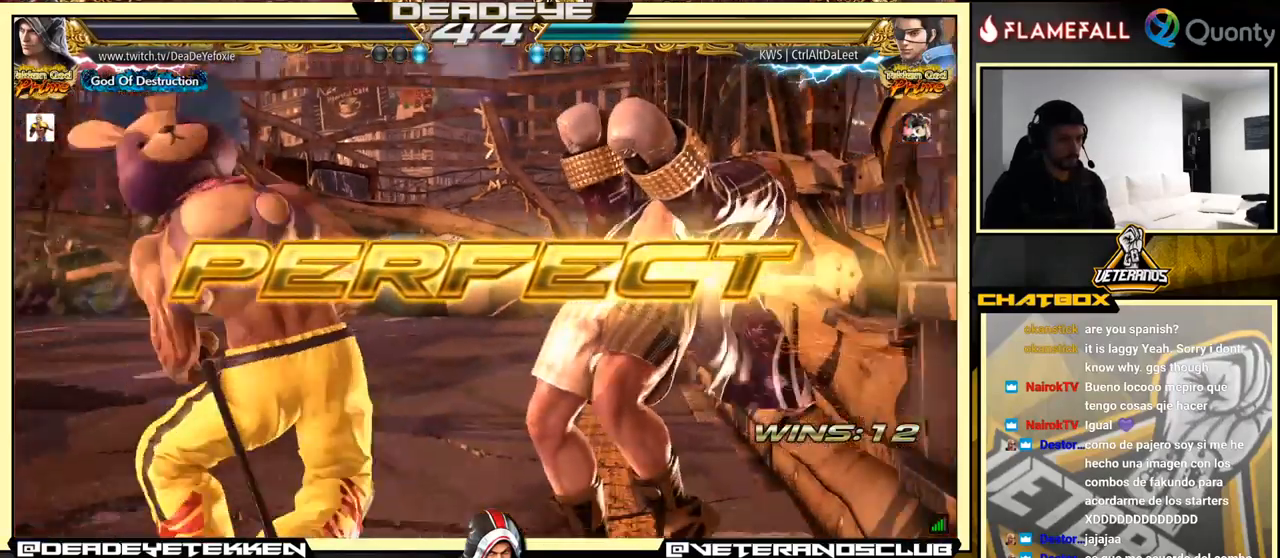
{"buttons": [], "left_stick": "right", "events": []}
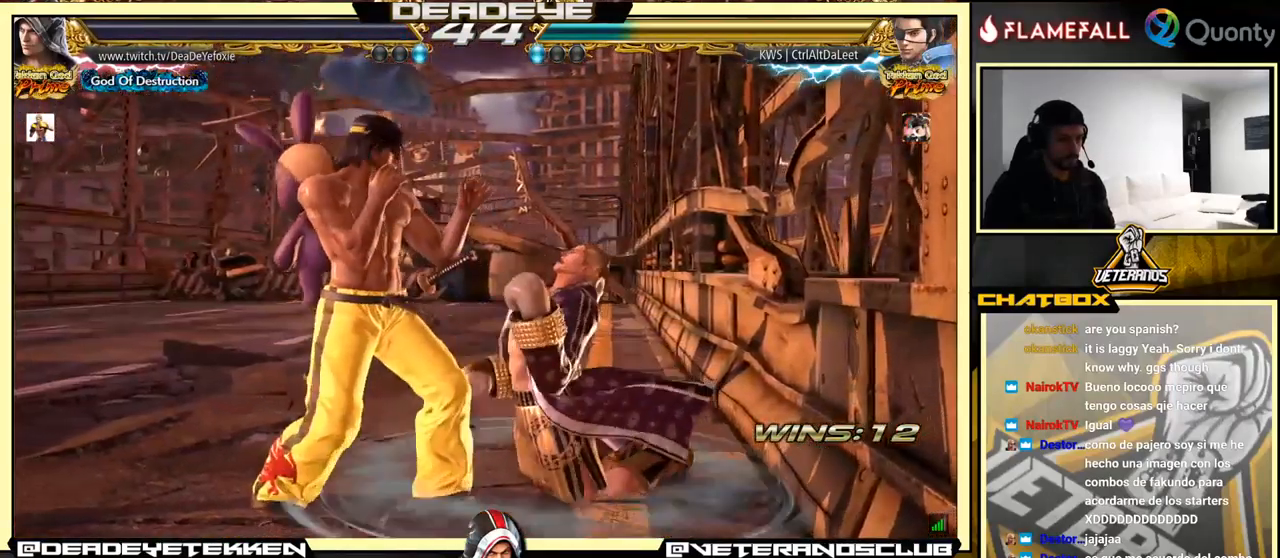
{"buttons": [], "left_stick": "center", "events": [[150, "left_stick", "center"]]}
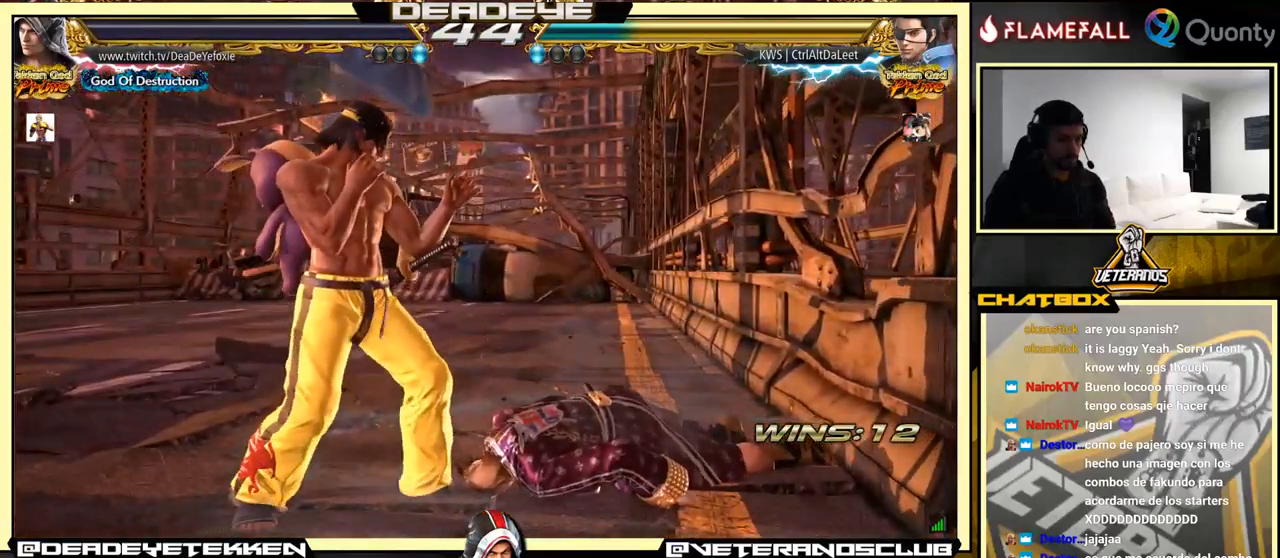
{"buttons": [], "left_stick": "center", "events": []}
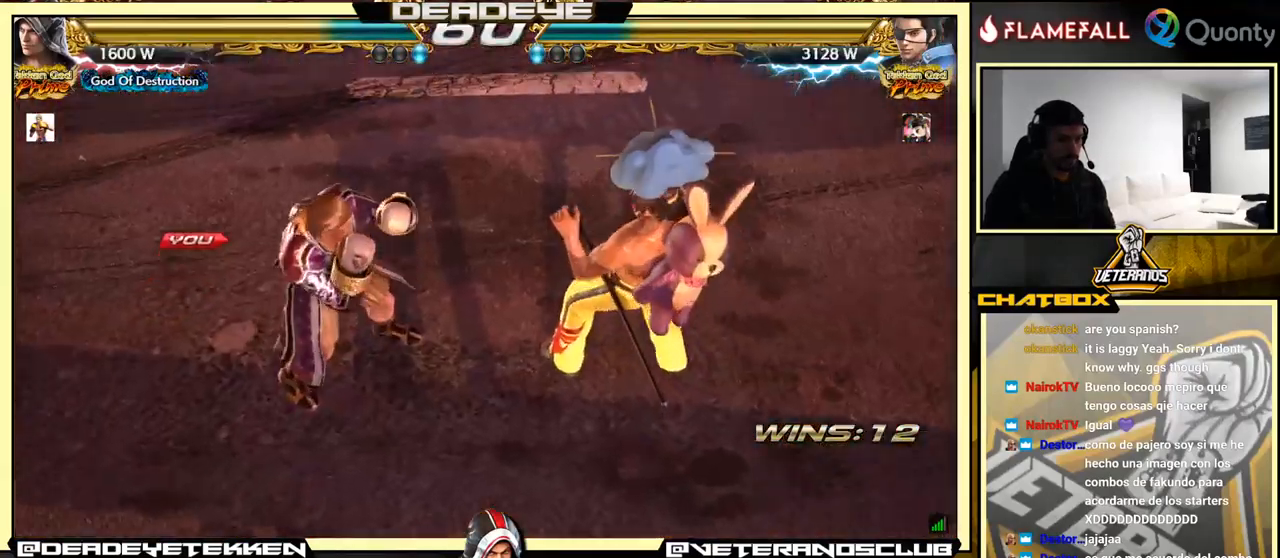
{"buttons": [], "left_stick": "center", "events": []}
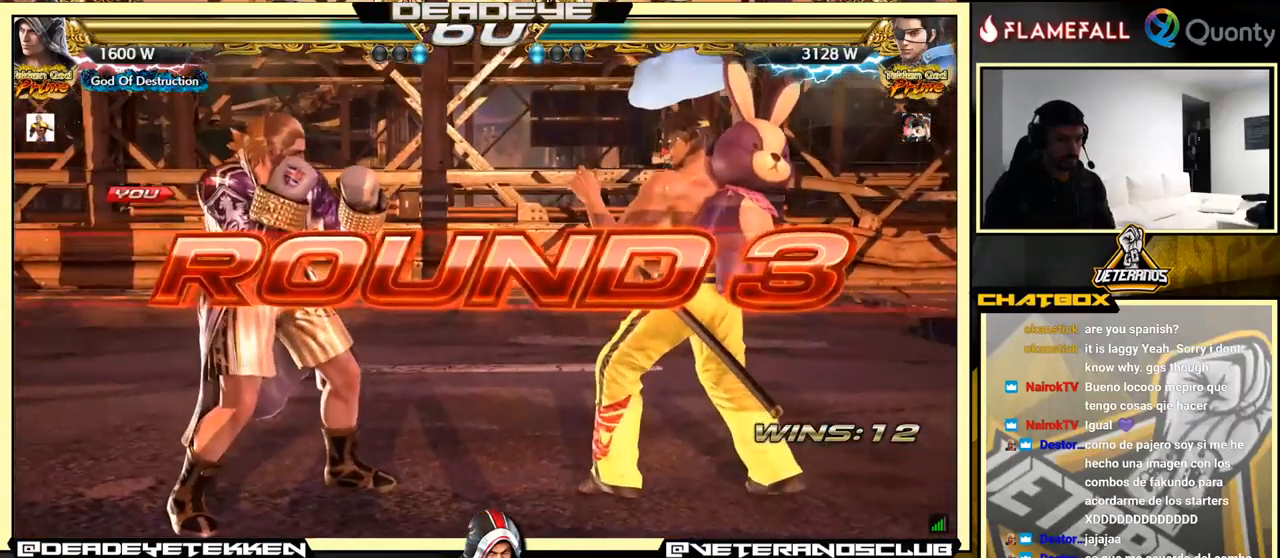
{"buttons": [], "left_stick": "center", "events": [[316, "left_stick", "left"], [433, "left_stick", "center"]]}
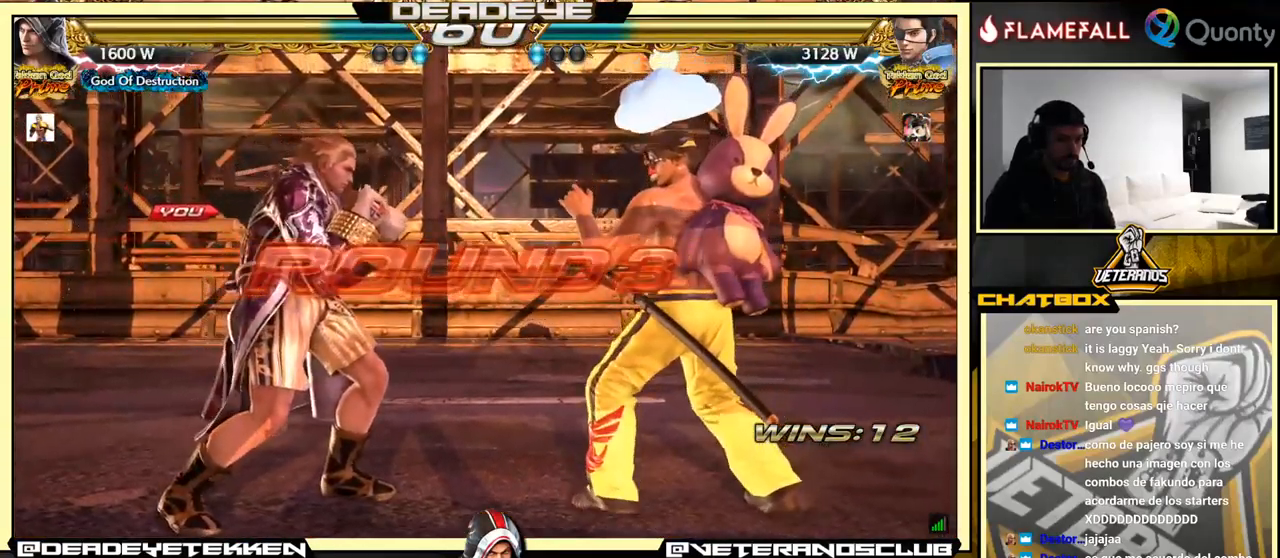
{"buttons": [], "left_stick": "center", "events": []}
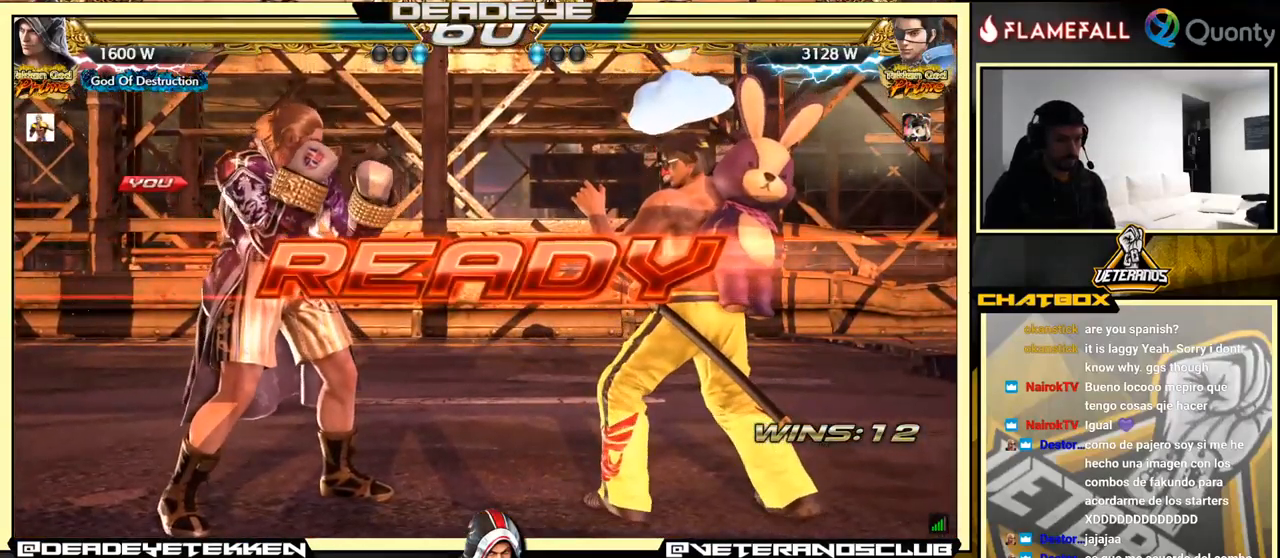
{"buttons": [], "left_stick": "center", "events": []}
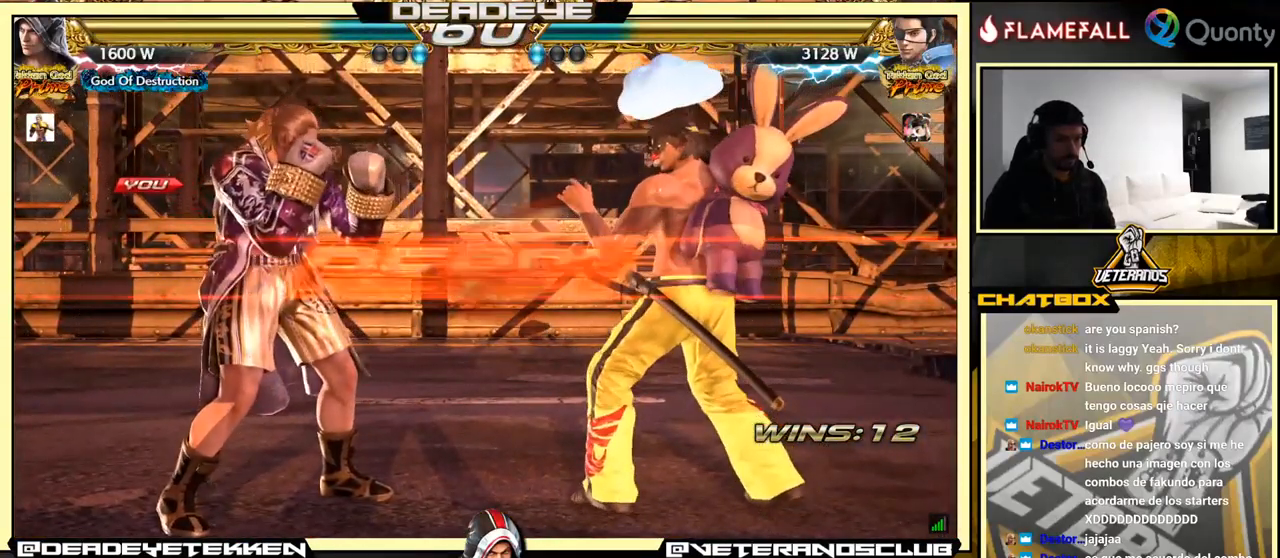
{"buttons": [], "left_stick": "center", "events": []}
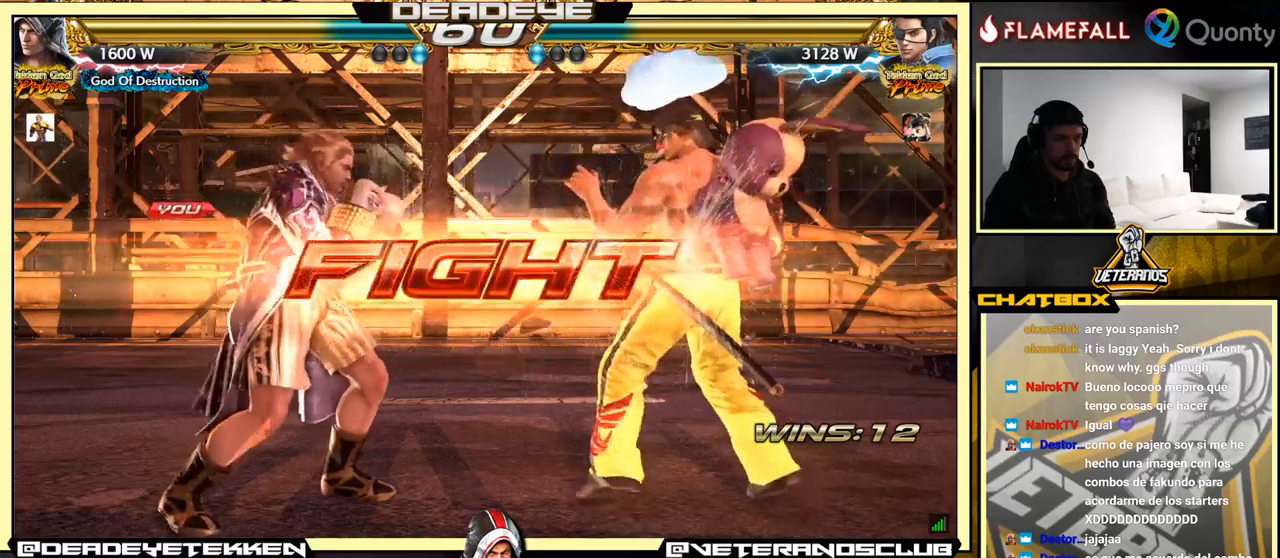
{"buttons": [], "left_stick": "down", "events": [[233, "left_stick", "down"]]}
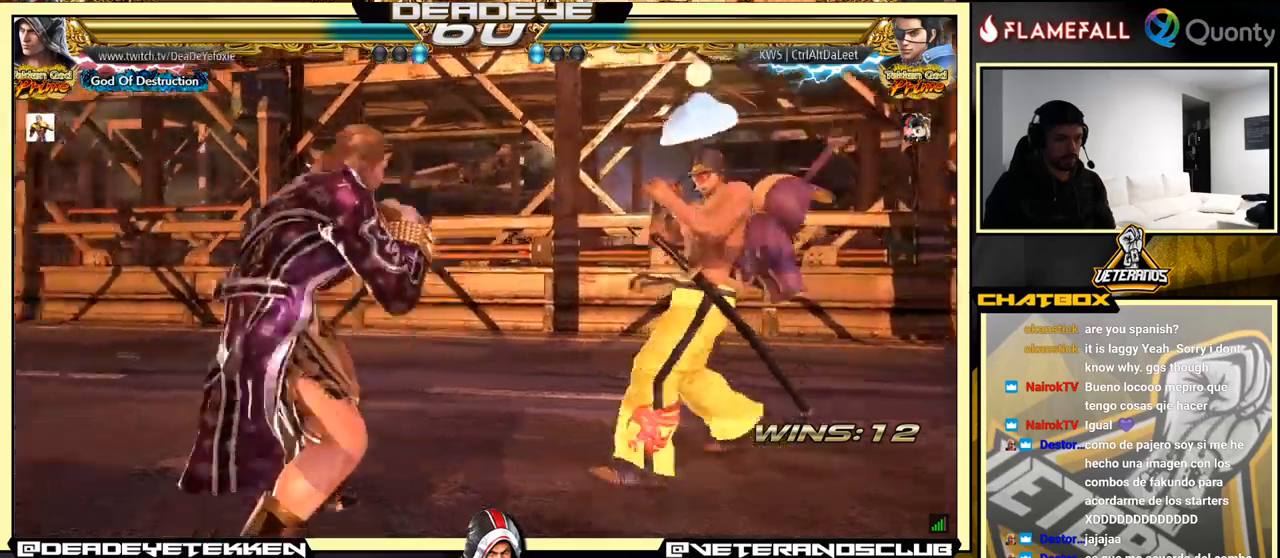
{"buttons": [], "left_stick": "left", "events": [[100, "left_stick", "left"], [167, "left_stick", "center"], [233, "left_stick", "left"]]}
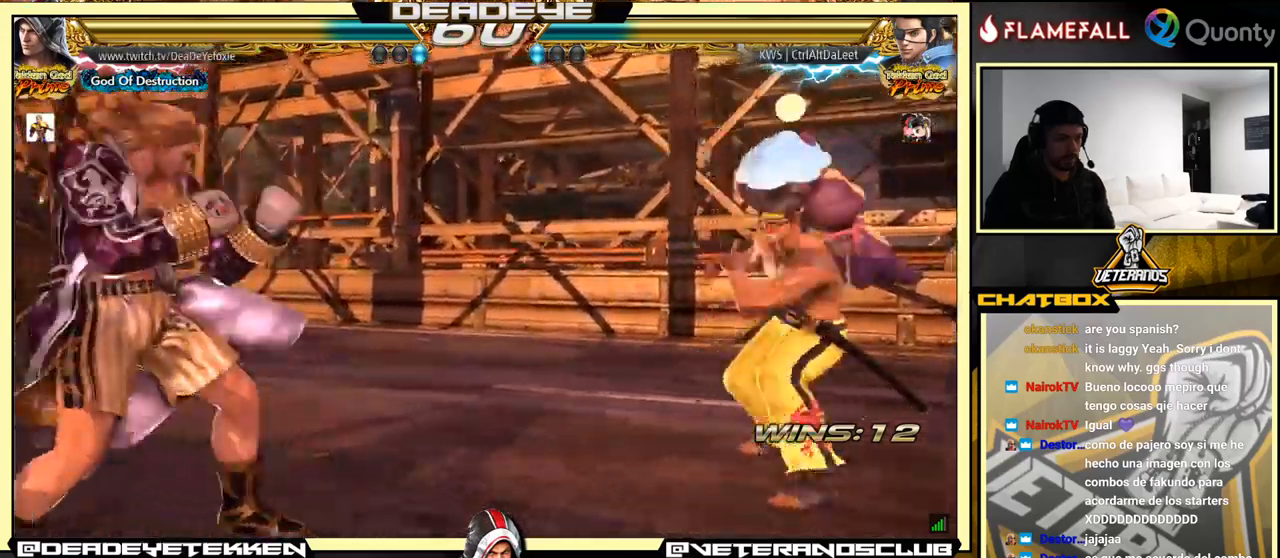
{"buttons": [], "left_stick": "left", "events": [[67, "left_stick", "right"], [300, "left_stick", "center"], [350, "left_stick", "down-left"], [417, "left_stick", "center"], [467, "left_stick", "left"]]}
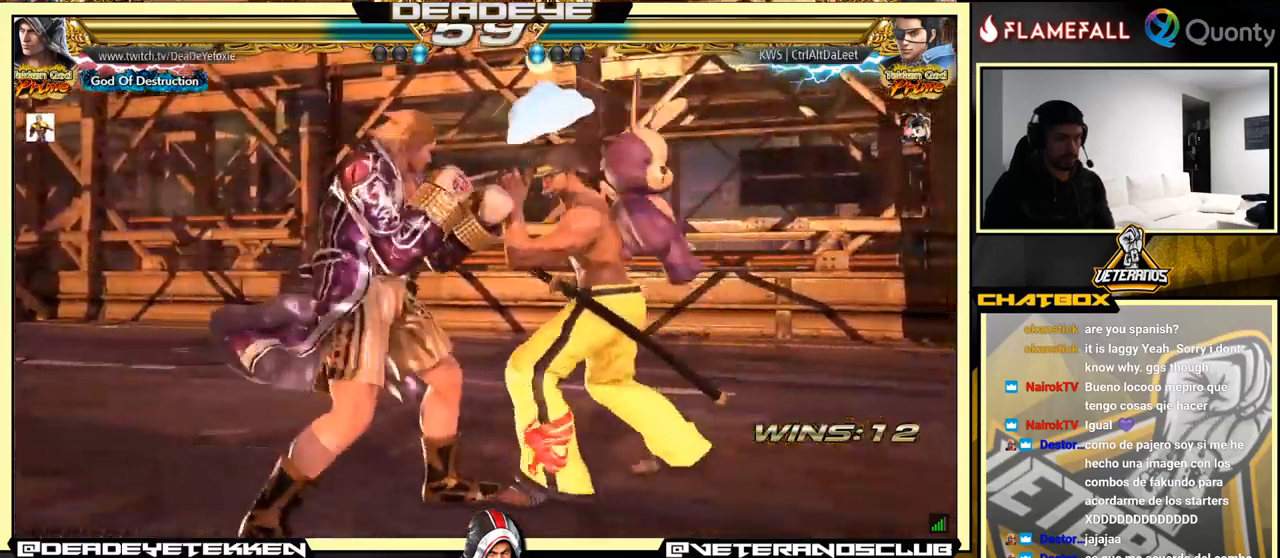
{"buttons": [], "left_stick": "left", "events": []}